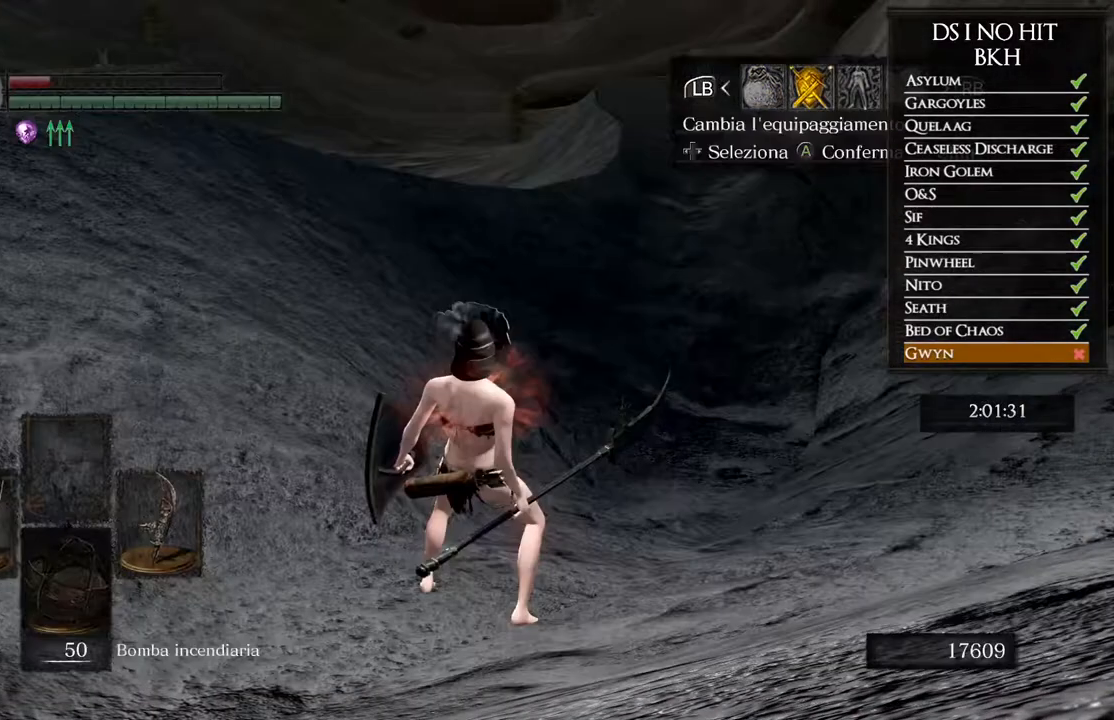
Gameplay with a controller (Xbox layout); each line is a JSON object with the inputs held at the frame after it. "events" lists button and stick changes between this image and that frame as [ms after this image, input, new state], when the widget could be followed in between. Not read: SHARE.
{"buttons": [], "left_stick": "up-right", "right_stick": "center", "events": [[50, "B", "down"], [133, "left_stick", "up"], [150, "B", "up"], [267, "right_stick", "up-right"], [417, "left_stick", "up-right"], [433, "right_stick", "center"]]}
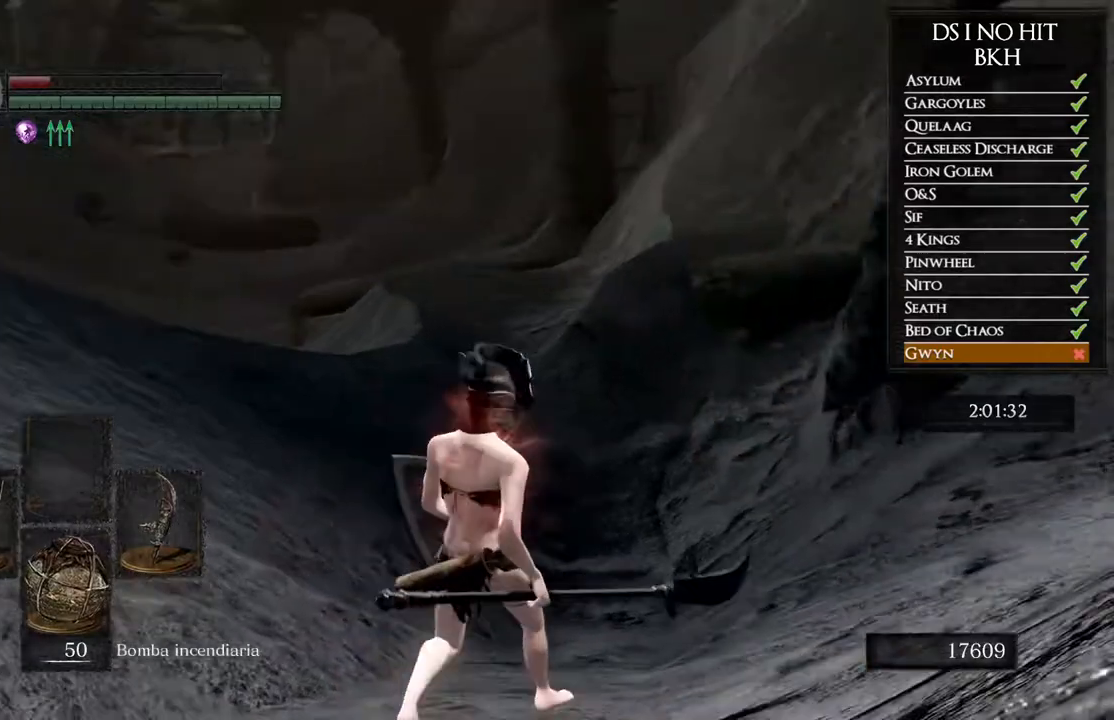
{"buttons": ["DPAD_RIGHT"], "left_stick": "center", "right_stick": "center", "events": [[133, "left_stick", "center"], [217, "START", "down"], [317, "START", "up"], [483, "DPAD_RIGHT", "down"]]}
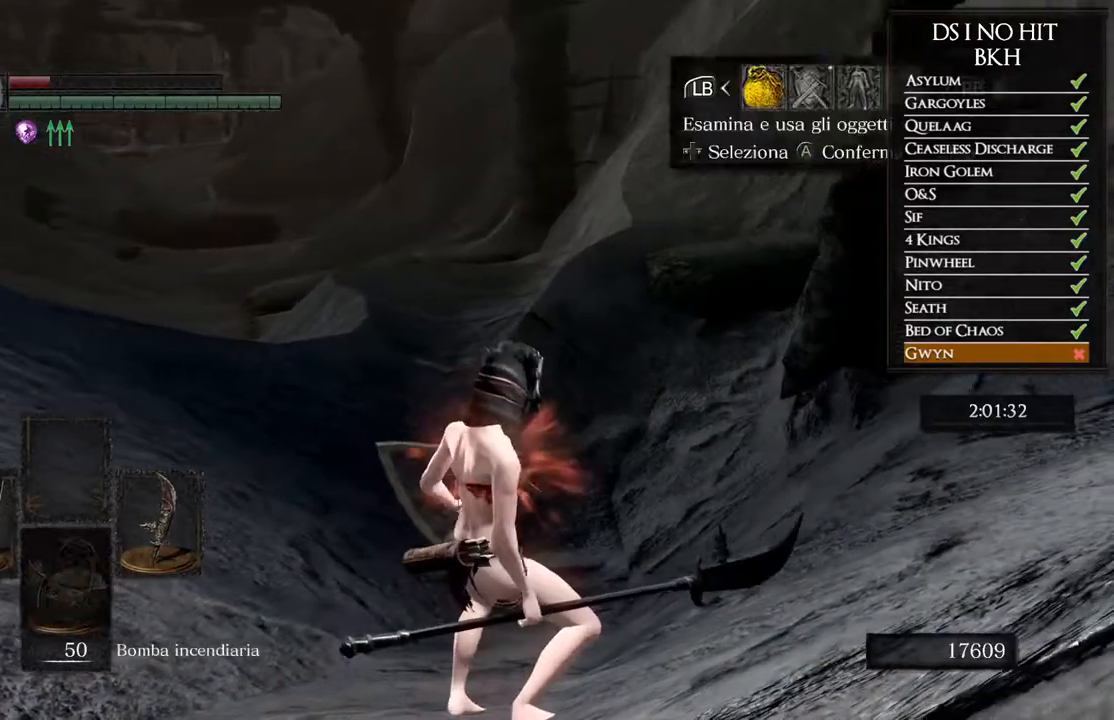
{"buttons": ["B"], "left_stick": "center", "right_stick": "center", "events": [[50, "DPAD_RIGHT", "up"], [83, "A", "down"], [150, "A", "up"], [167, "DPAD_UP", "down"], [267, "DPAD_LEFT", "down"], [300, "DPAD_UP", "up"], [383, "DPAD_LEFT", "up"], [500, "B", "down"]]}
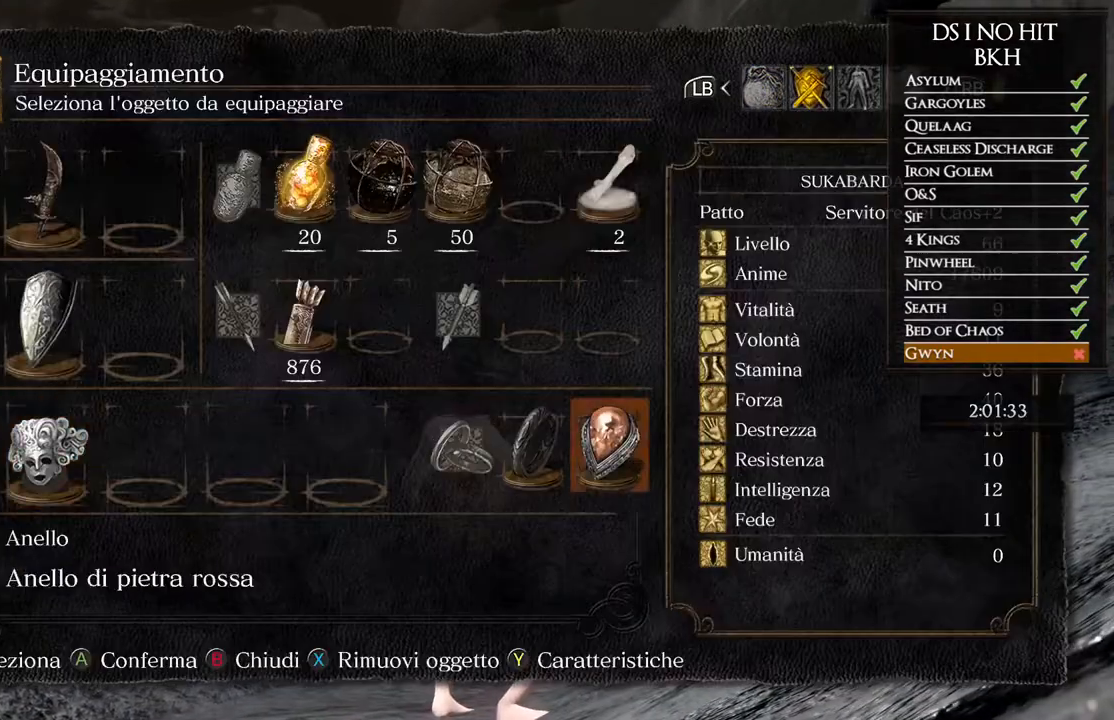
{"buttons": ["B"], "left_stick": "up", "right_stick": "center", "events": [[67, "B", "up"], [117, "left_stick", "up"], [150, "B", "down"], [183, "B", "up"], [300, "B", "down"]]}
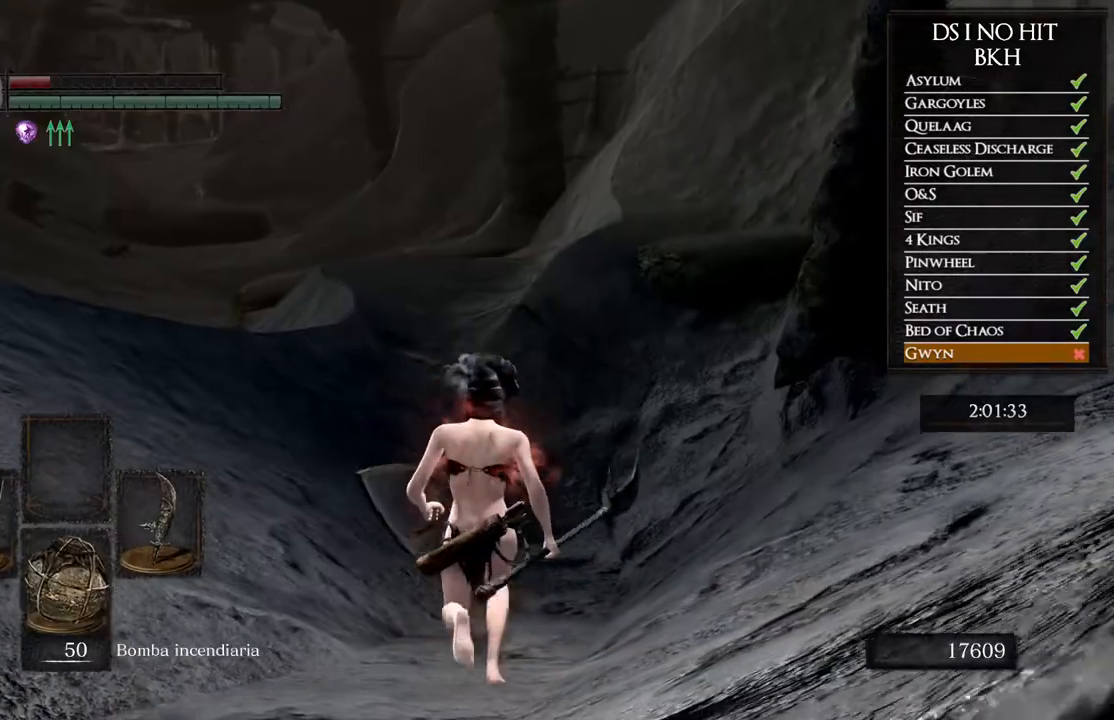
{"buttons": ["B"], "left_stick": "up", "right_stick": "center", "events": []}
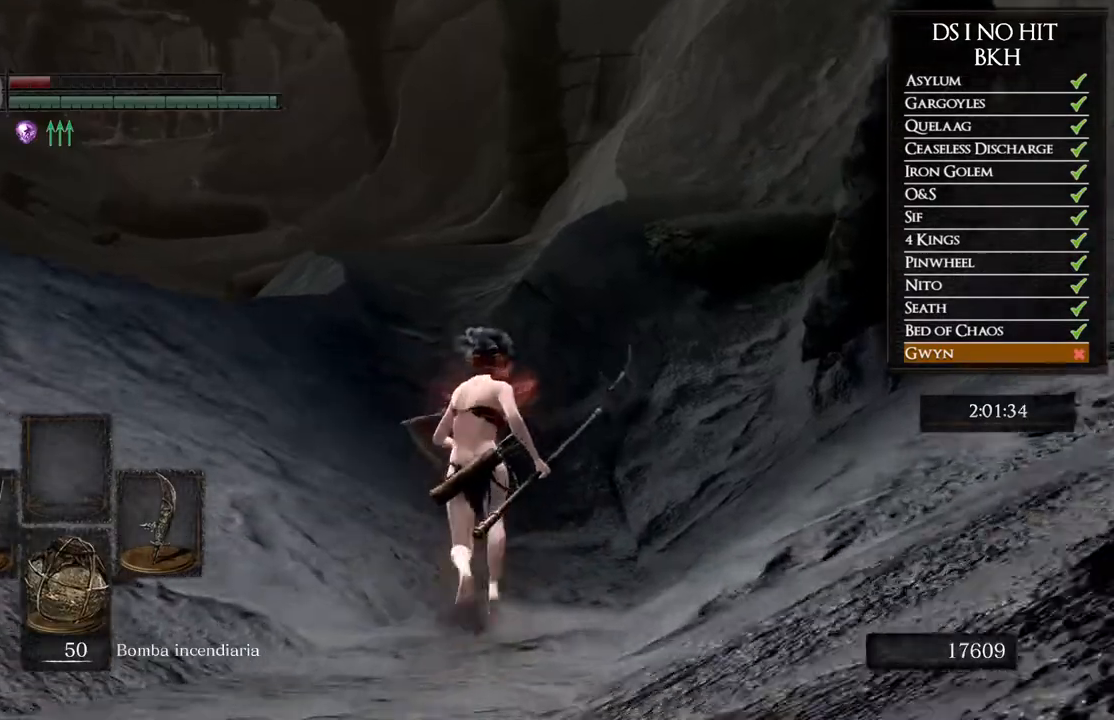
{"buttons": ["B"], "left_stick": "up", "right_stick": "center", "events": []}
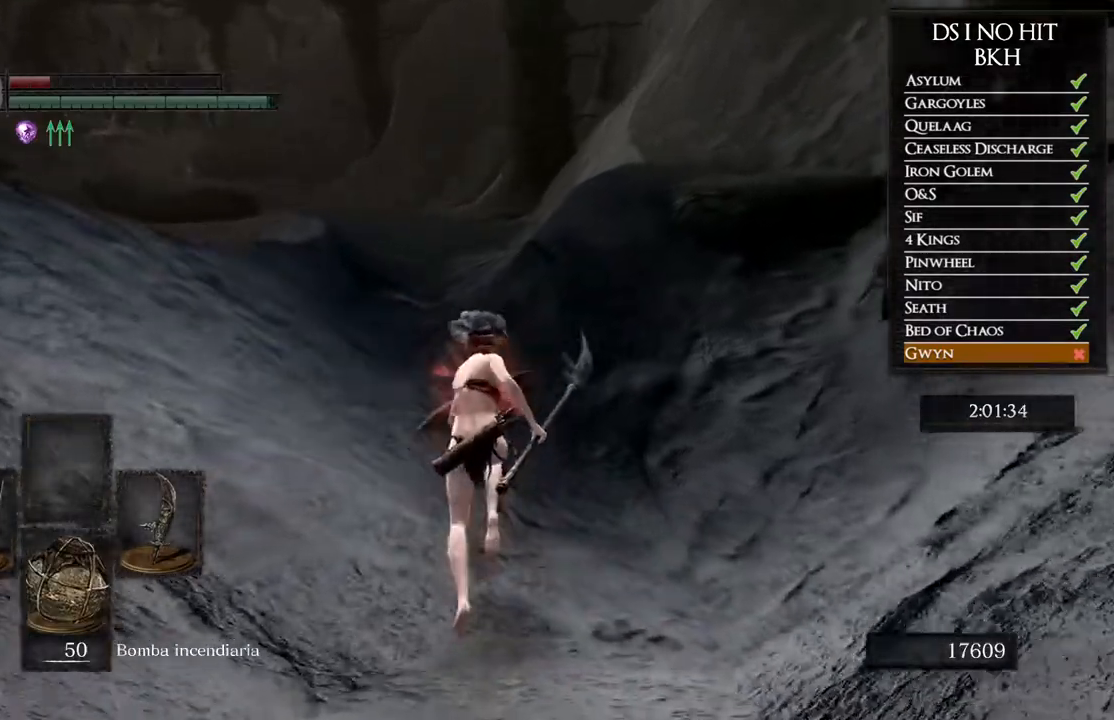
{"buttons": ["B"], "left_stick": "up", "right_stick": "center", "events": []}
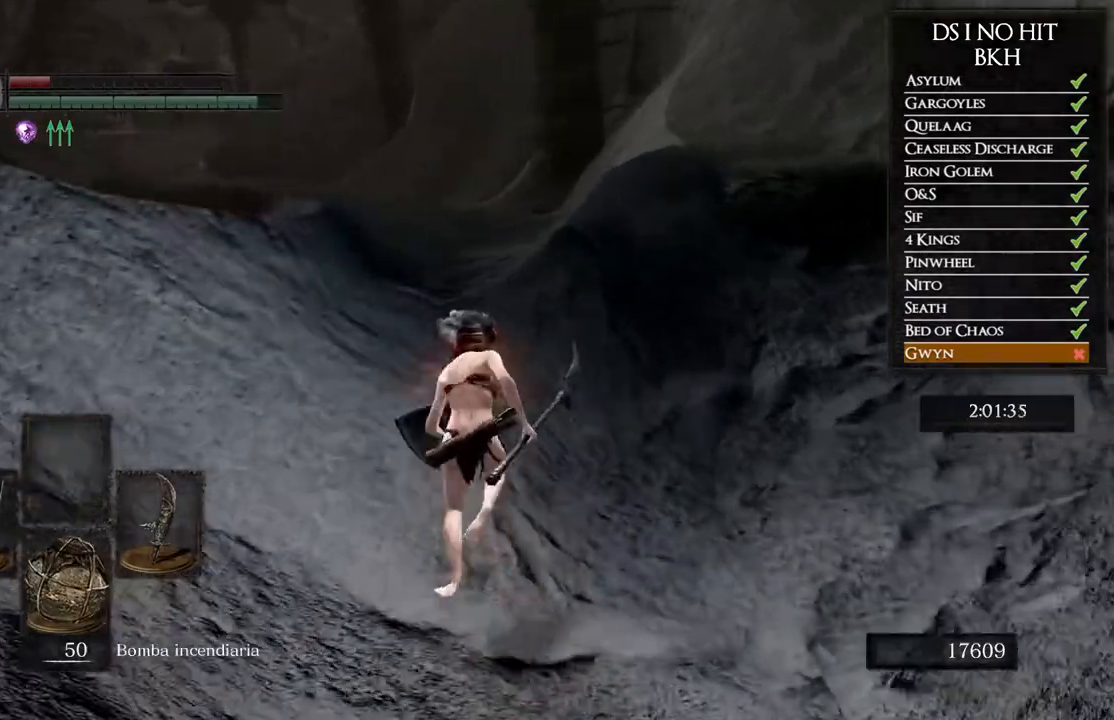
{"buttons": ["B"], "left_stick": "up", "right_stick": "center", "events": []}
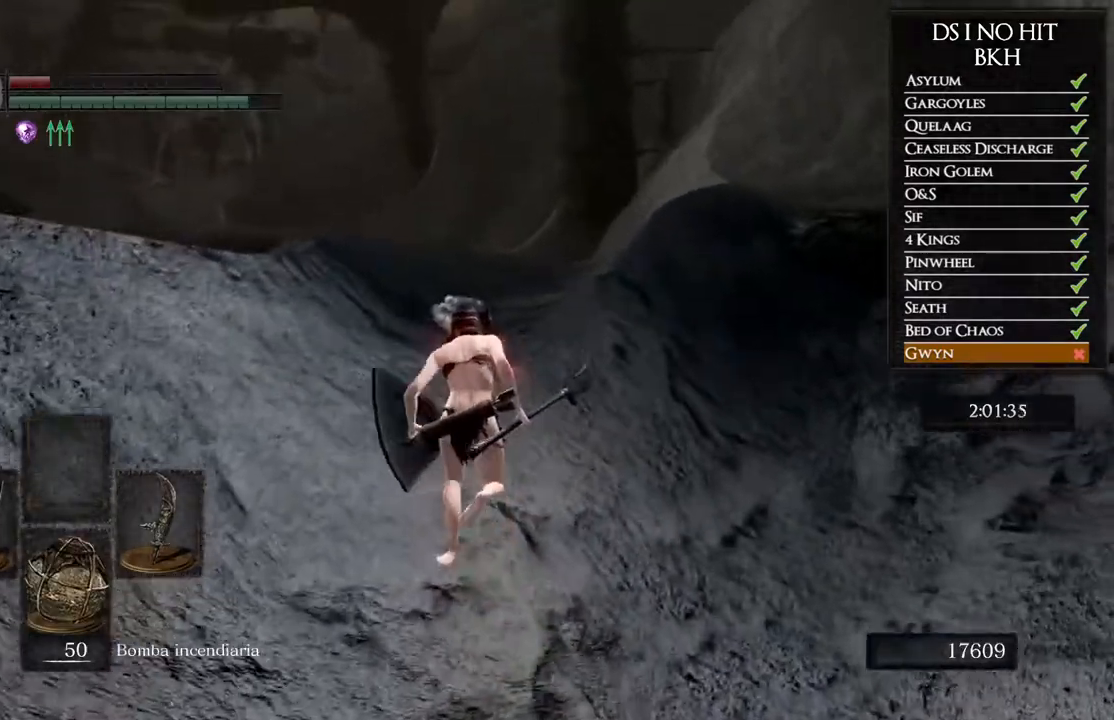
{"buttons": ["B"], "left_stick": "up", "right_stick": "center", "events": []}
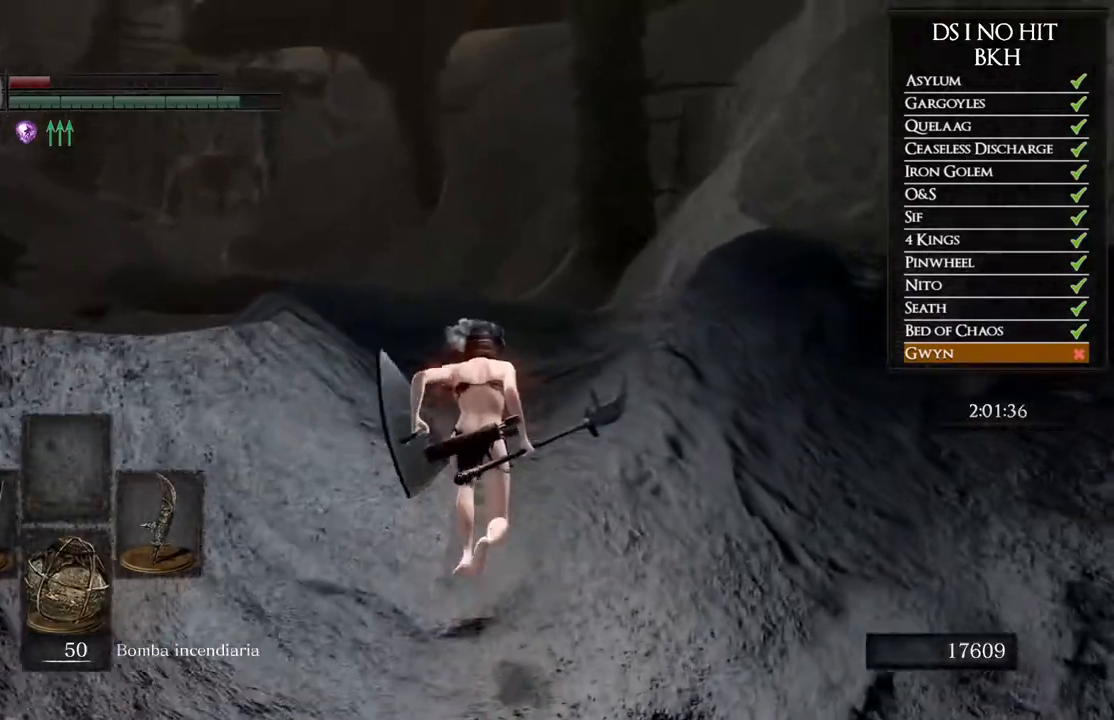
{"buttons": ["B"], "left_stick": "up", "right_stick": "center", "events": []}
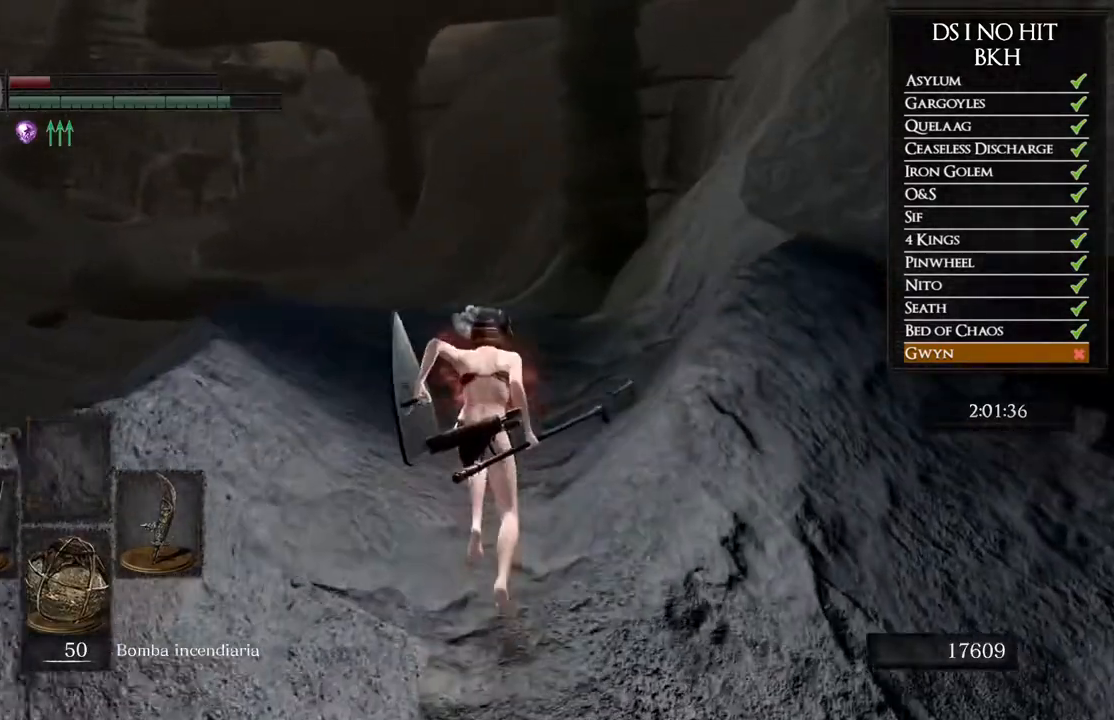
{"buttons": ["B"], "left_stick": "up", "right_stick": "center", "events": []}
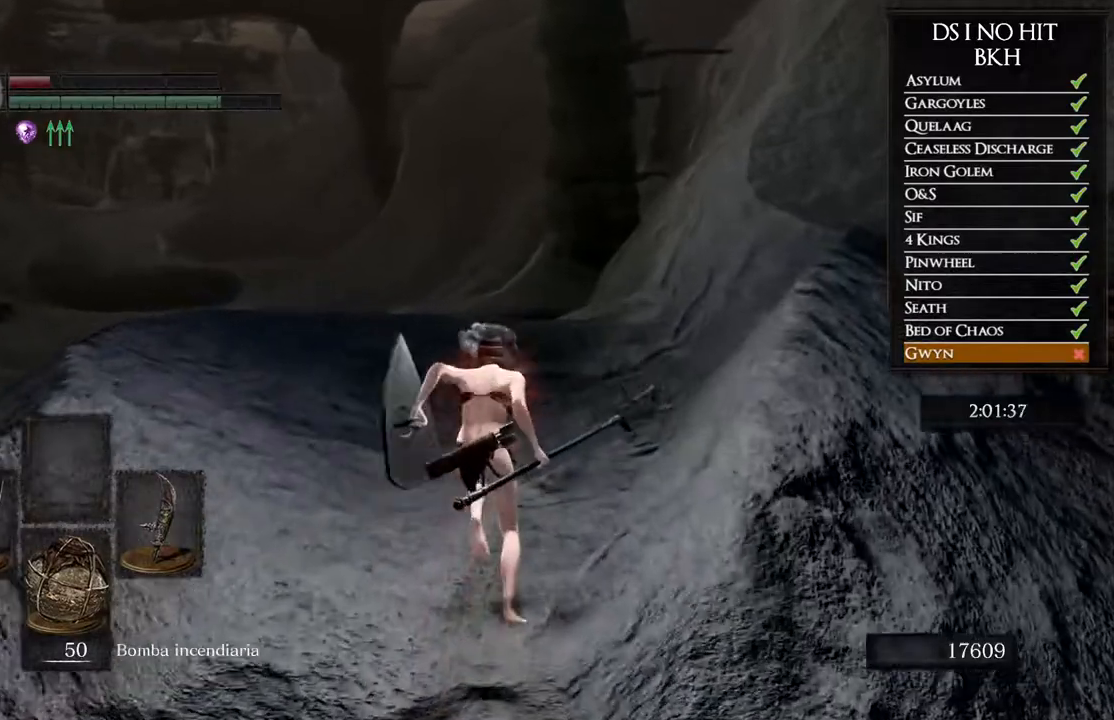
{"buttons": ["B"], "left_stick": "up", "right_stick": "center", "events": []}
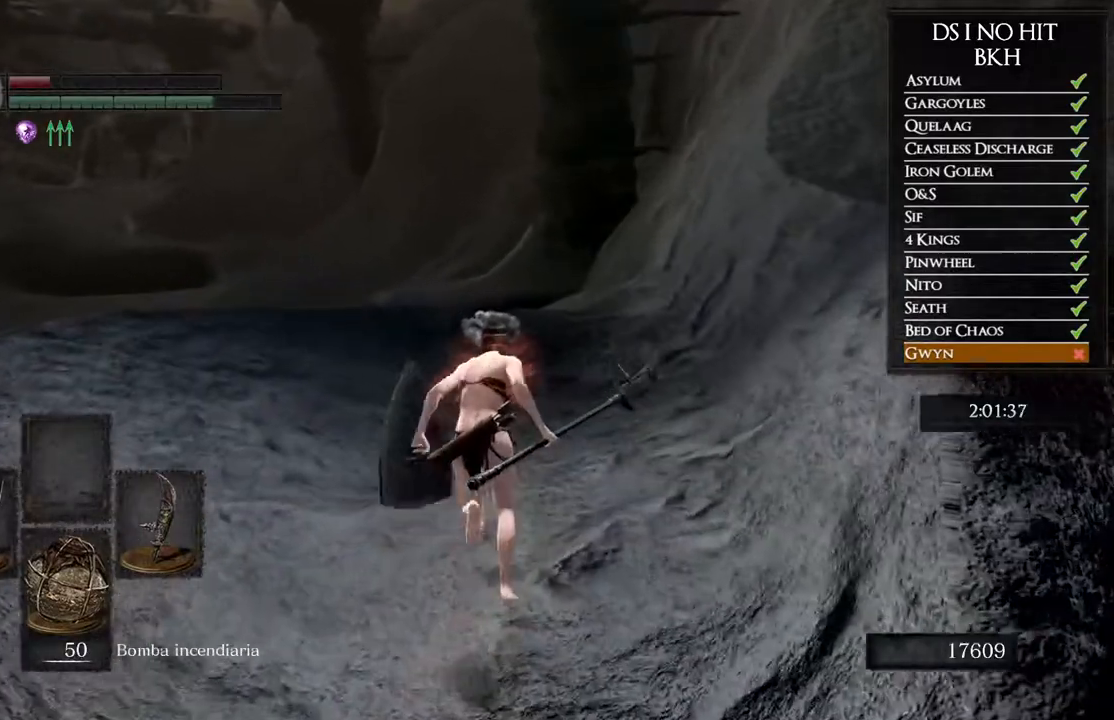
{"buttons": ["B"], "left_stick": "up", "right_stick": "center", "events": []}
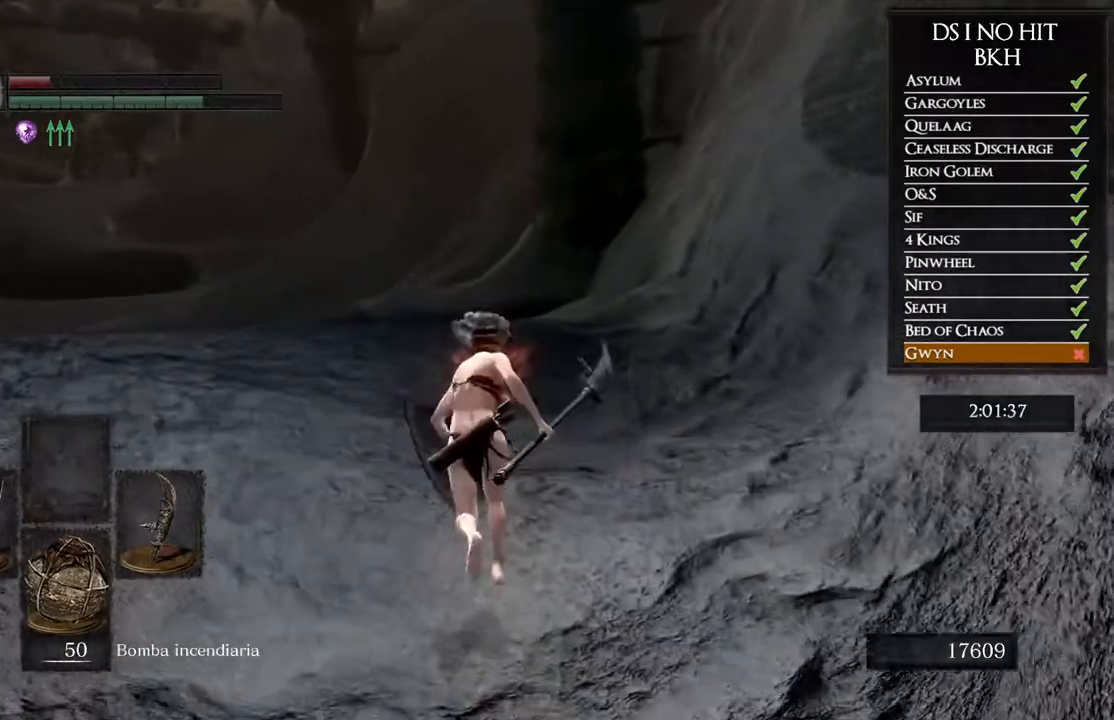
{"buttons": ["B"], "left_stick": "up", "right_stick": "center", "events": []}
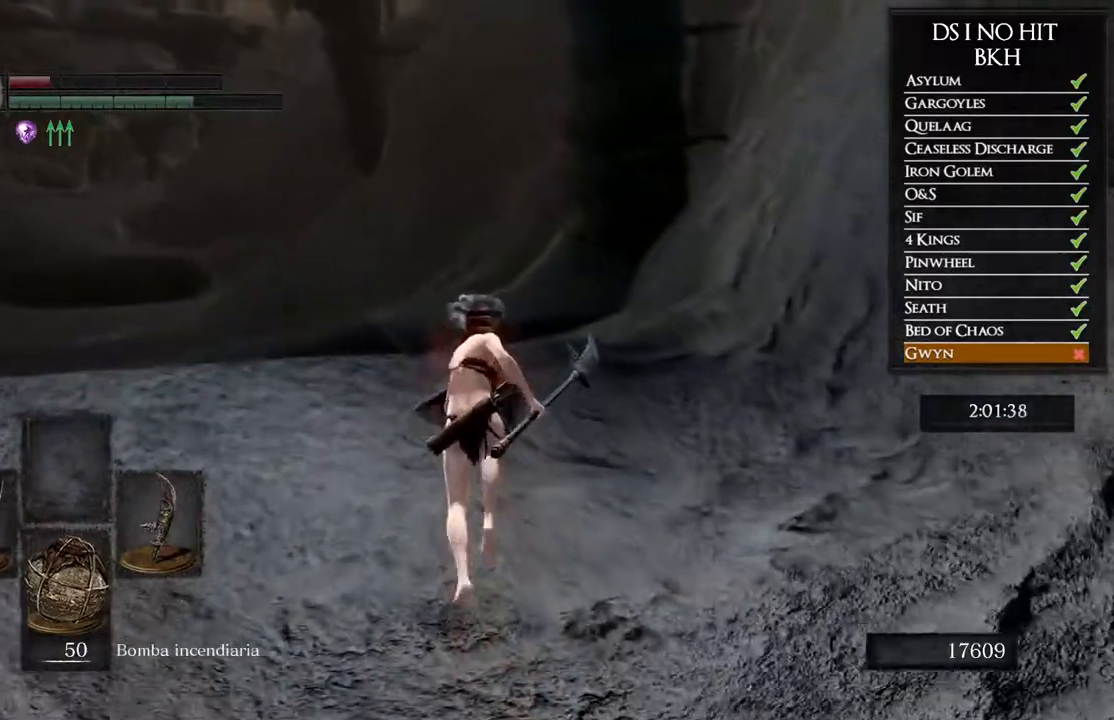
{"buttons": ["B"], "left_stick": "up", "right_stick": "center", "events": []}
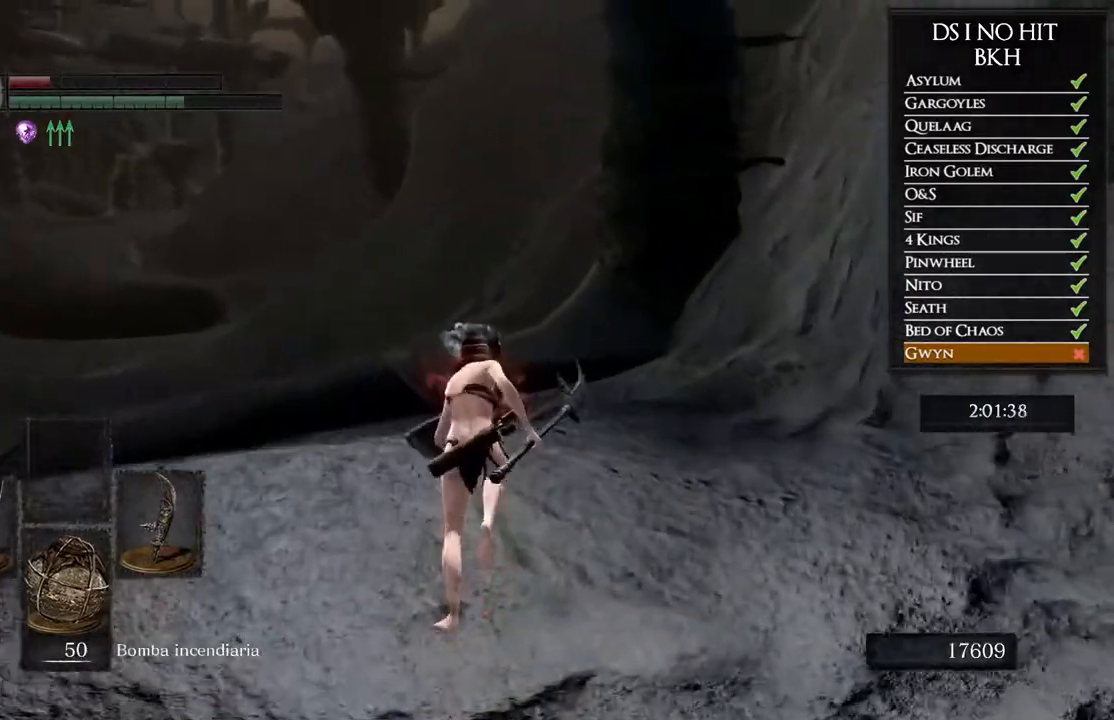
{"buttons": ["B"], "left_stick": "up", "right_stick": "center", "events": []}
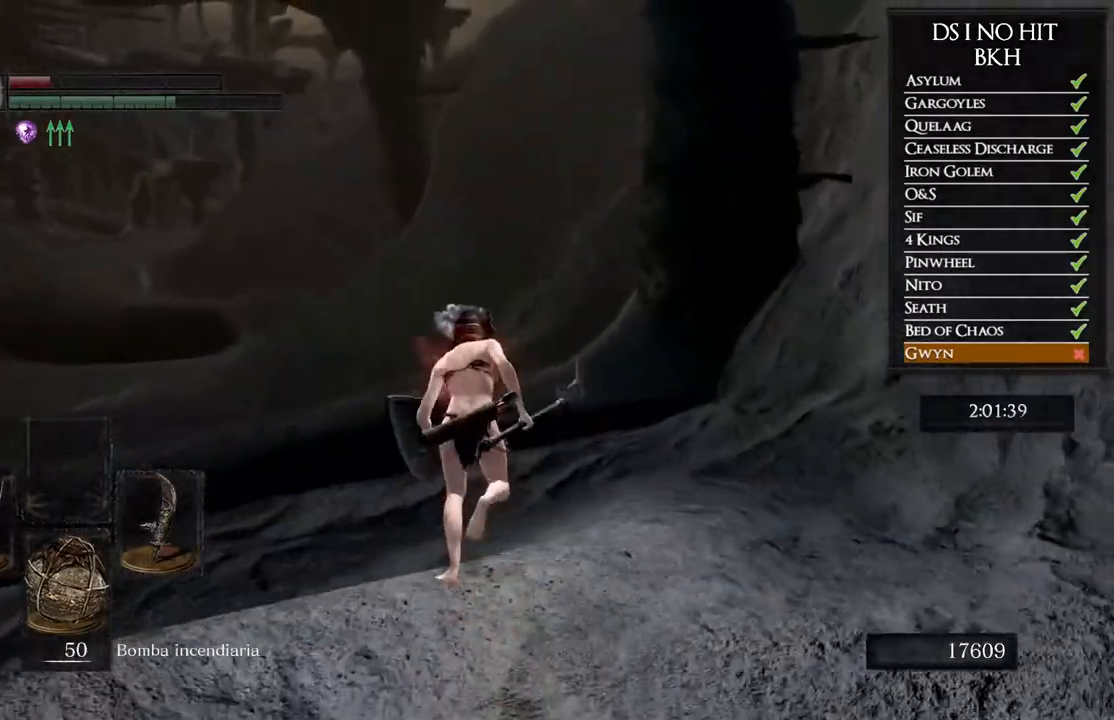
{"buttons": ["B"], "left_stick": "up", "right_stick": "center", "events": []}
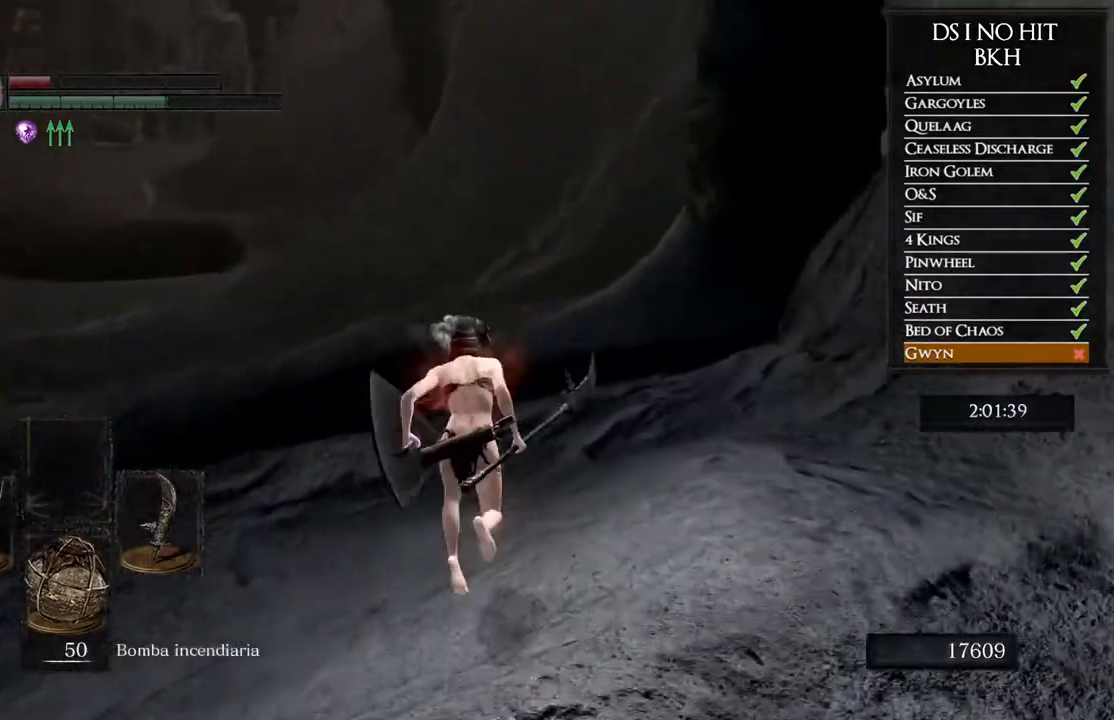
{"buttons": ["B"], "left_stick": "up", "right_stick": "center", "events": []}
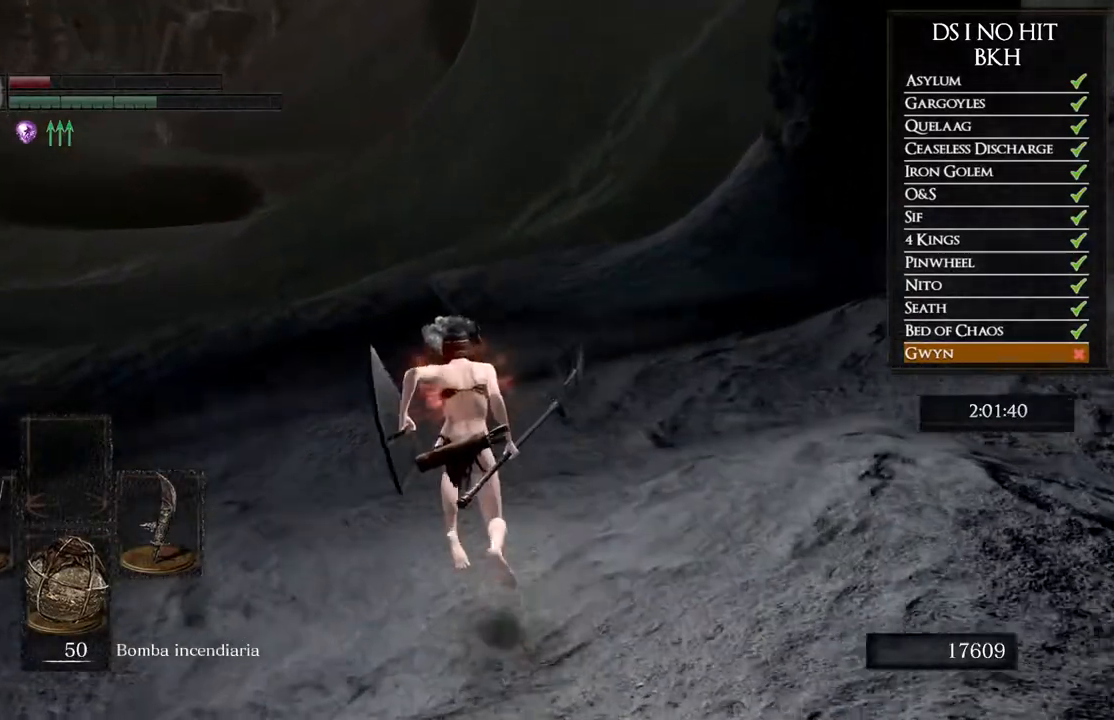
{"buttons": ["B"], "left_stick": "up", "right_stick": "center", "events": []}
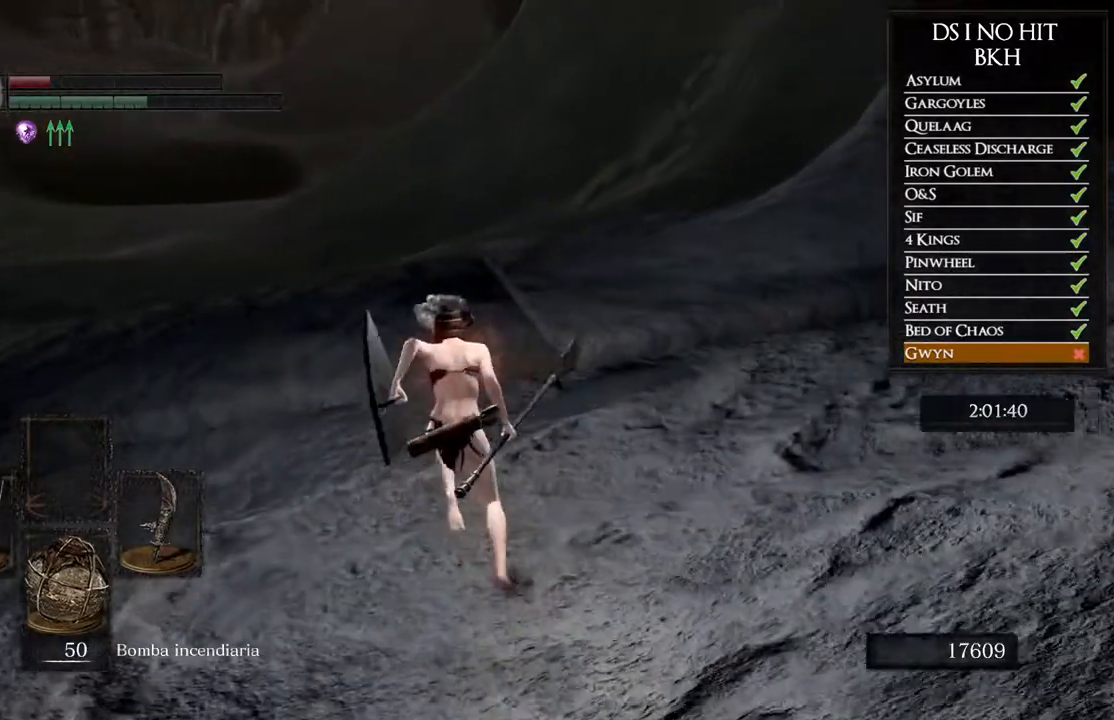
{"buttons": ["B"], "left_stick": "up", "right_stick": "center", "events": []}
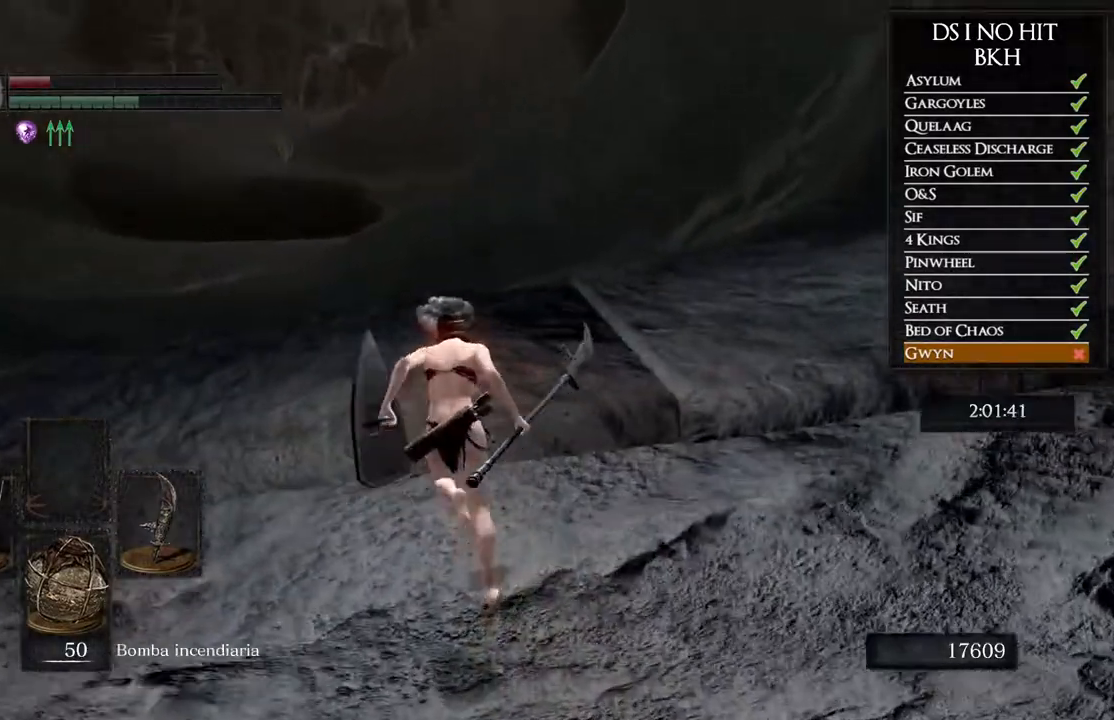
{"buttons": ["B"], "left_stick": "up", "right_stick": "center", "events": []}
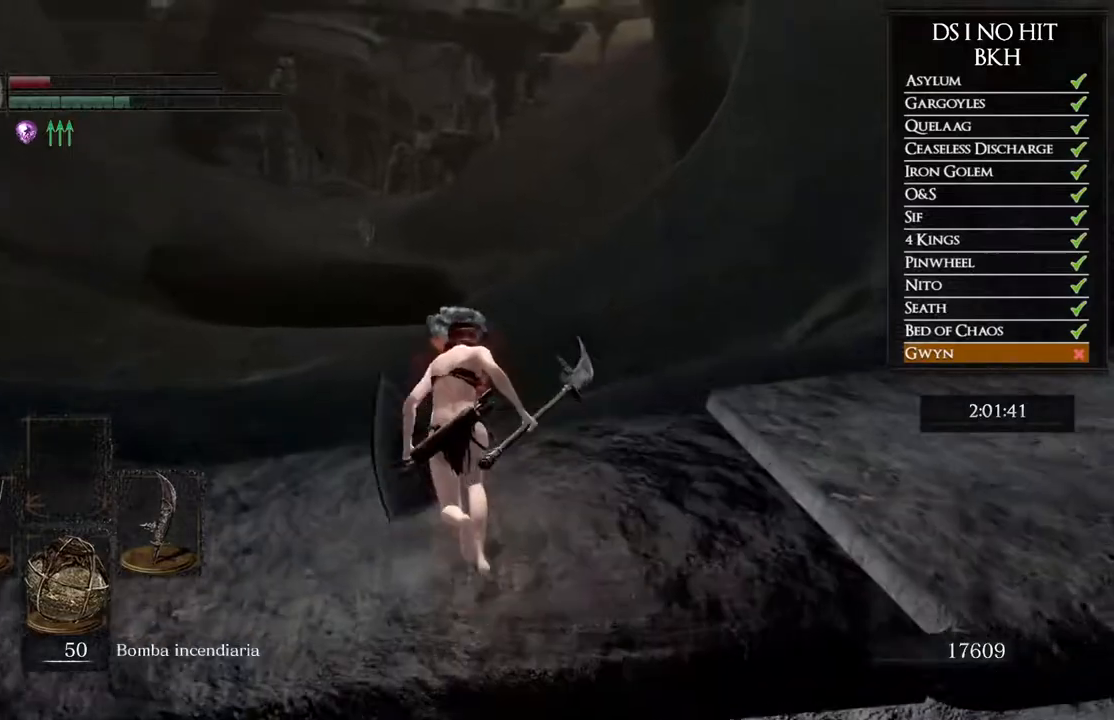
{"buttons": ["B"], "left_stick": "up", "right_stick": "center", "events": [[233, "B", "up"], [317, "B", "down"], [400, "B", "up"], [483, "B", "down"]]}
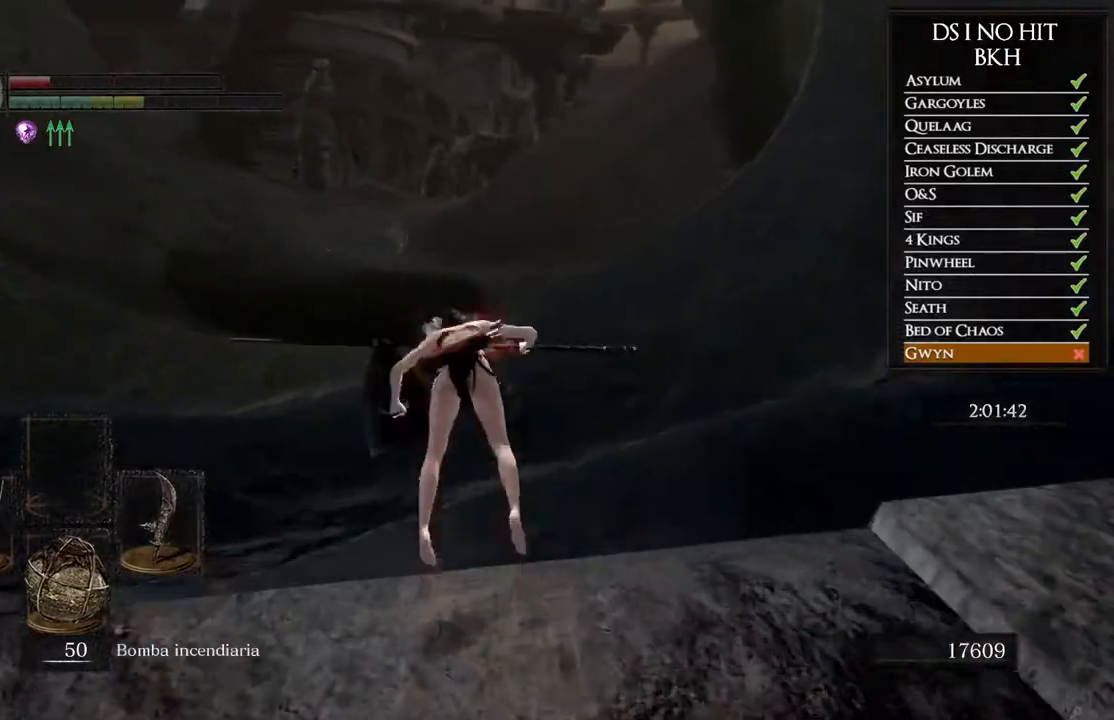
{"buttons": [], "left_stick": "up", "right_stick": "up-right", "events": [[50, "B", "up"], [233, "right_stick", "down"], [350, "right_stick", "center"], [500, "right_stick", "up-right"]]}
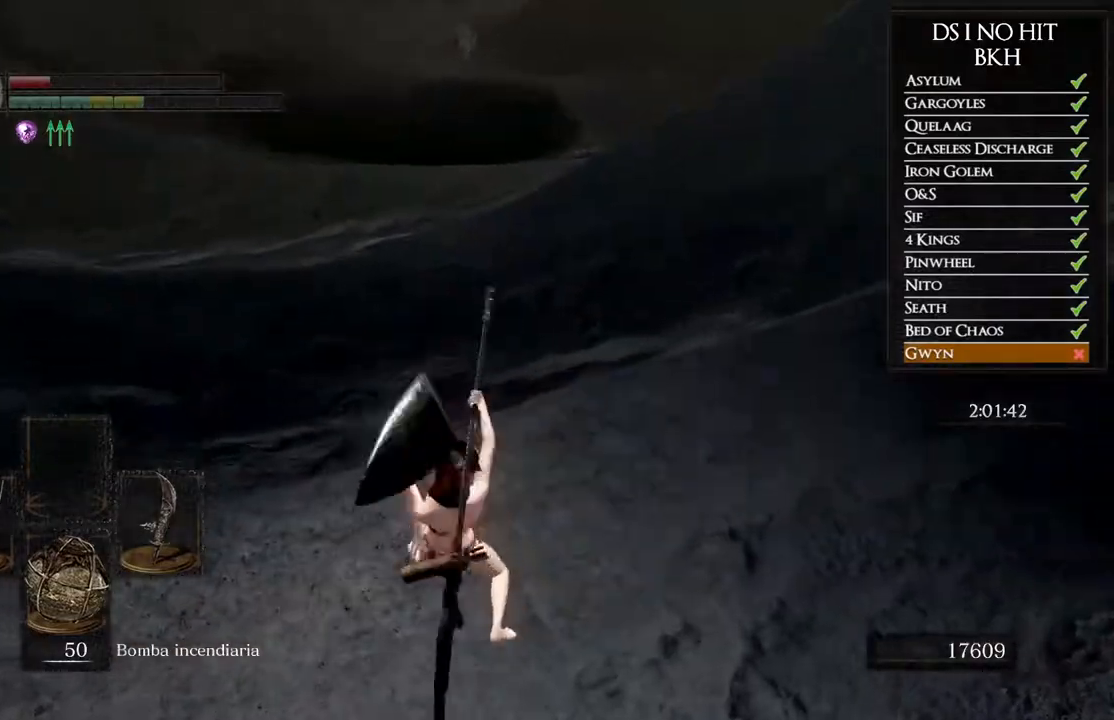
{"buttons": [], "left_stick": "up", "right_stick": "center", "events": [[100, "right_stick", "center"], [217, "B", "down"], [317, "B", "up"], [383, "B", "down"], [467, "B", "up"]]}
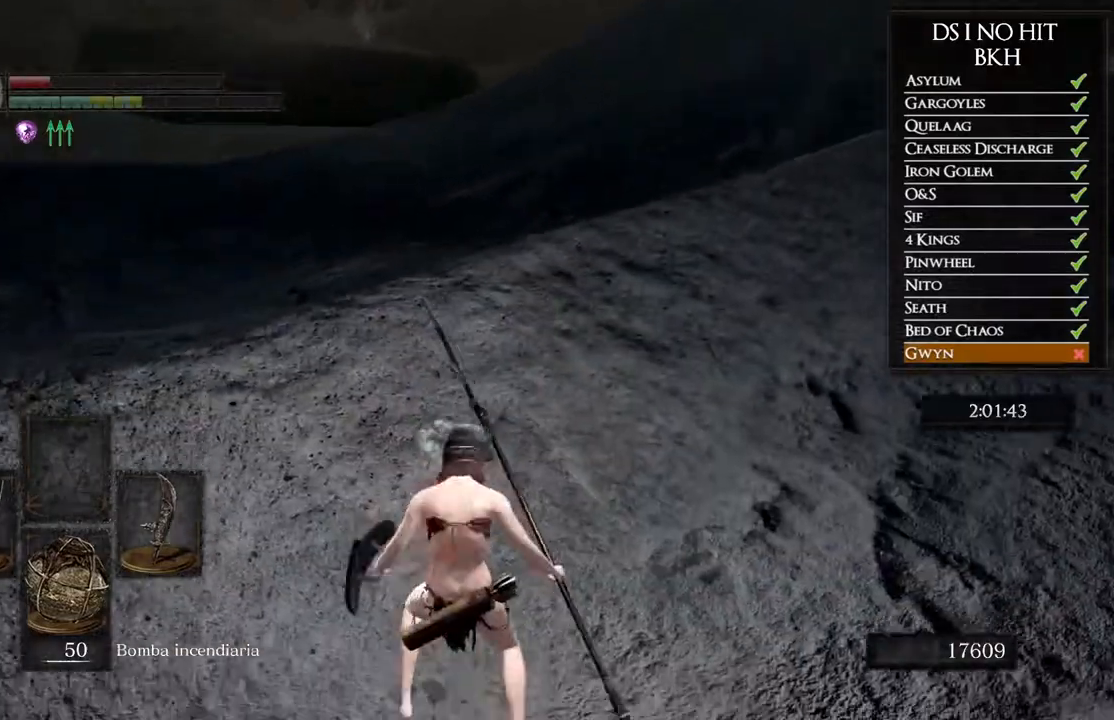
{"buttons": ["B"], "left_stick": "up", "right_stick": "center", "events": [[33, "B", "down"], [100, "B", "up"], [267, "right_stick", "up"], [367, "right_stick", "center"], [433, "B", "down"]]}
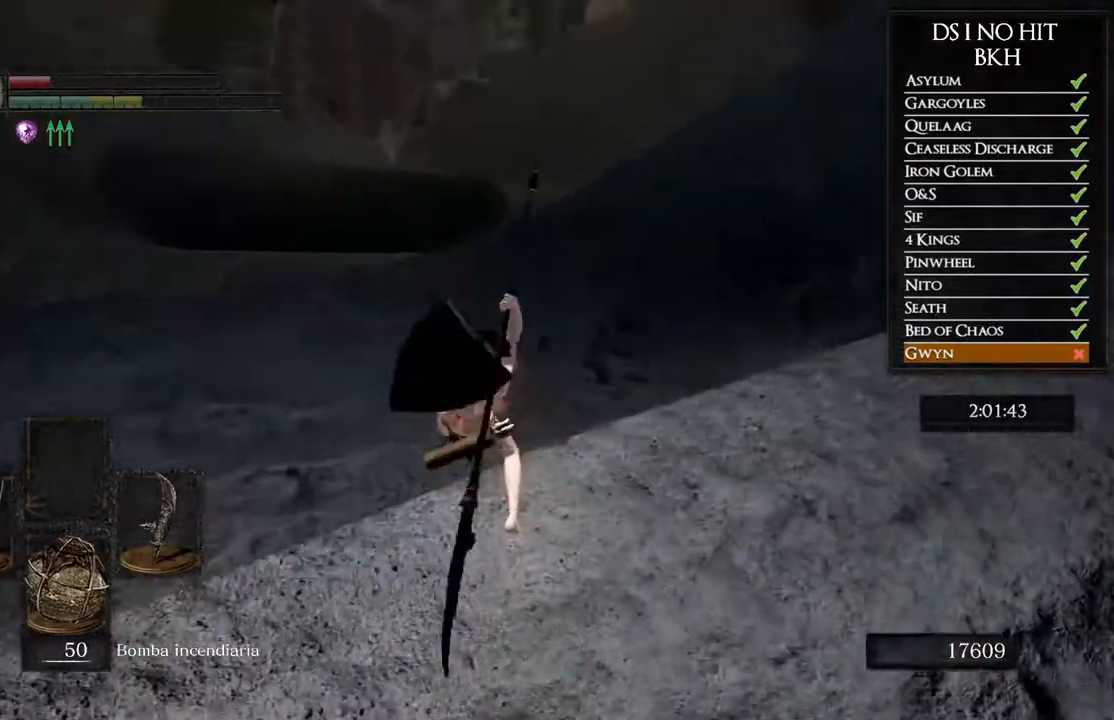
{"buttons": ["B"], "left_stick": "up", "right_stick": "center", "events": []}
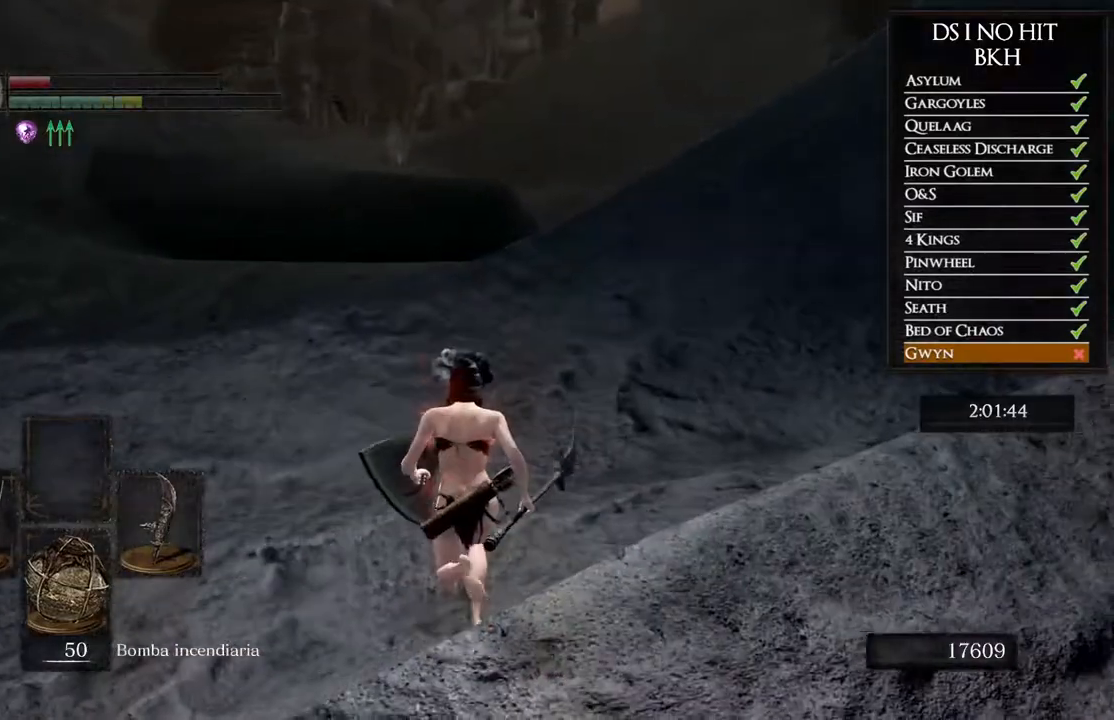
{"buttons": ["B"], "left_stick": "up", "right_stick": "center", "events": []}
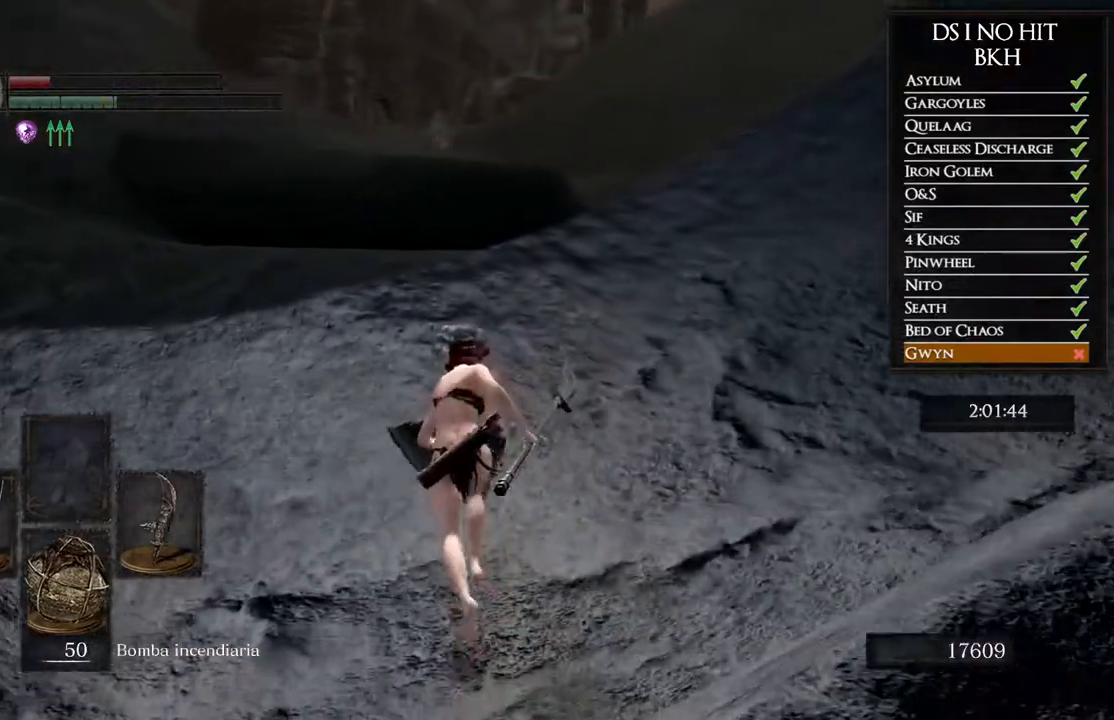
{"buttons": ["B"], "left_stick": "up", "right_stick": "center", "events": []}
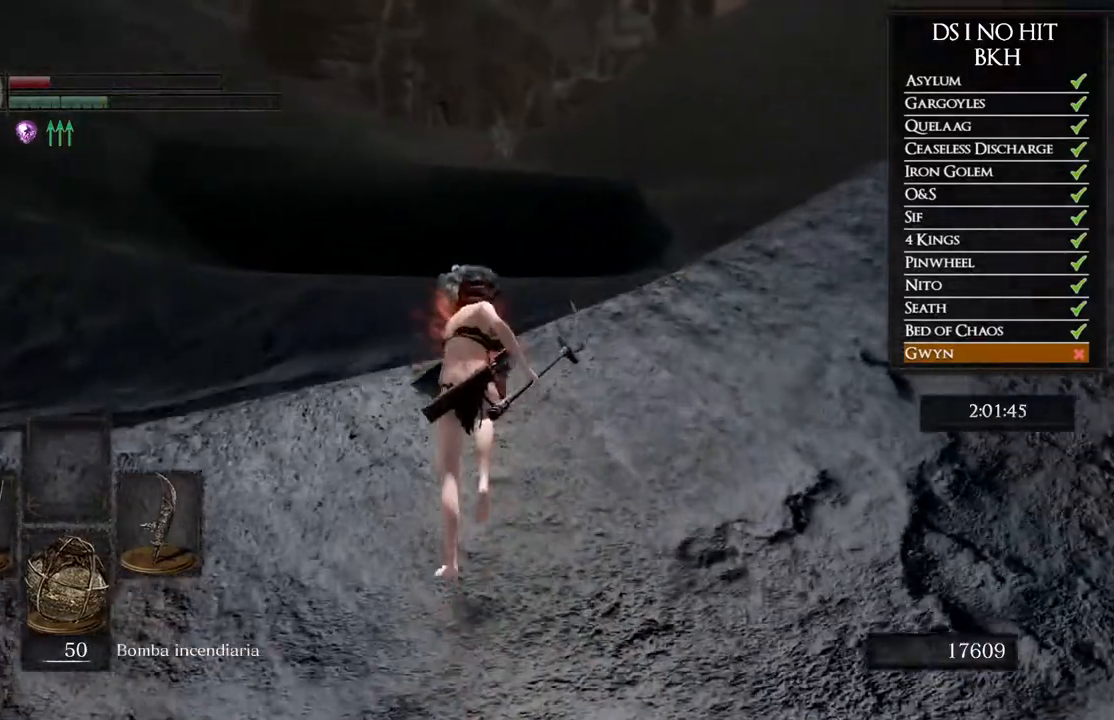
{"buttons": ["B"], "left_stick": "up", "right_stick": "center", "events": []}